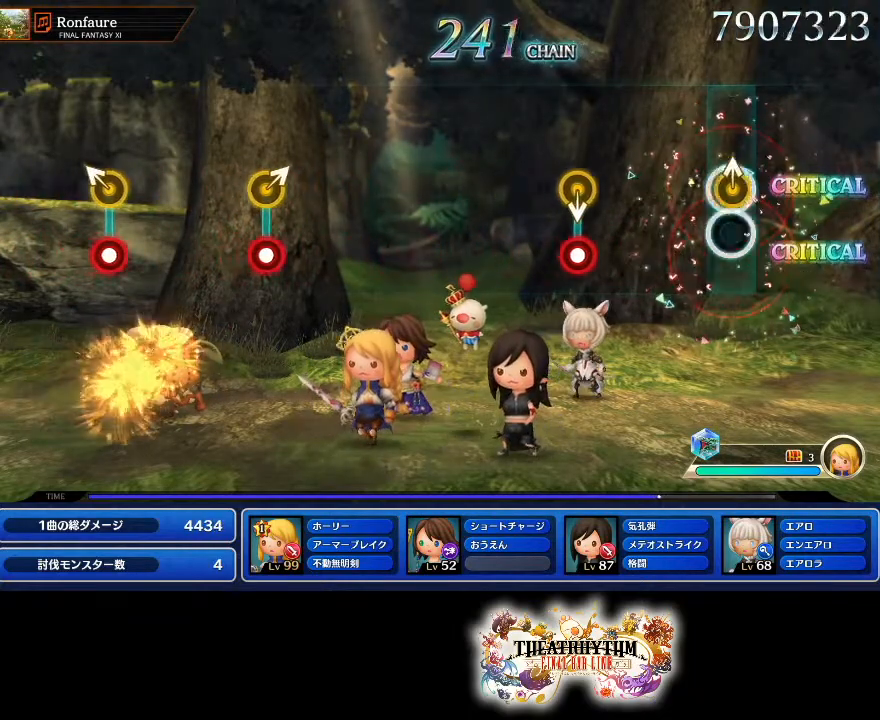
Gameplay with a controller (PlayStation layout); each line is a JSON object with the inputs held at the frame after it. "events" lists button and stick changes between this image and that frame as [ms after this image, input, new state], when the widget could be followed in between. Not read: L1 L3 R1 R3.
{"buttons": [], "left_stick": "center", "right_stick": "center", "events": [[17, "left_stick", "up"], [134, "left_stick", "center"], [367, "R2", "down"], [501, "R2", "up"]]}
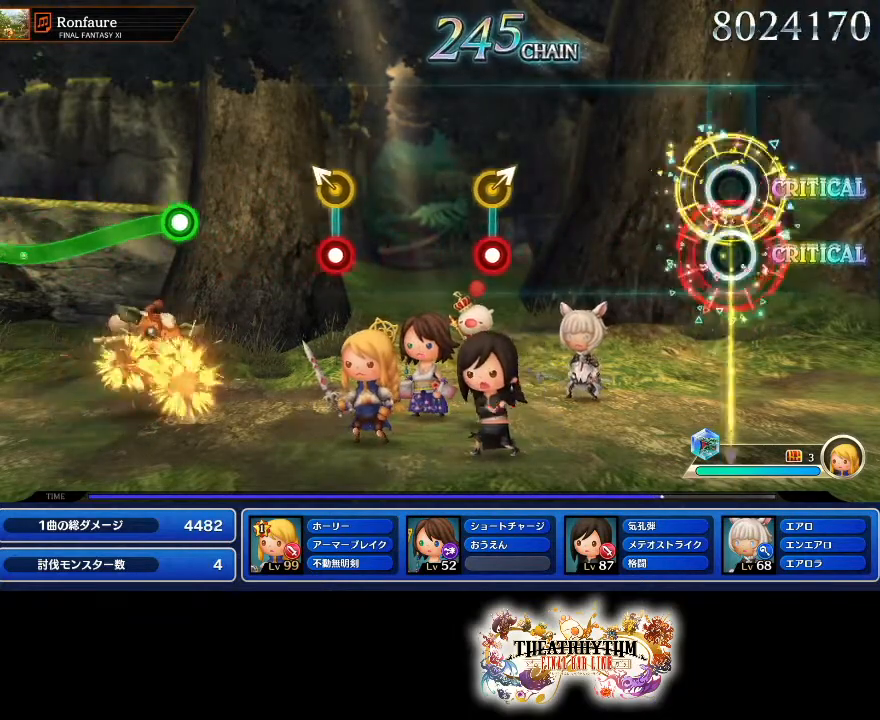
{"buttons": [], "left_stick": "center", "right_stick": "center", "events": []}
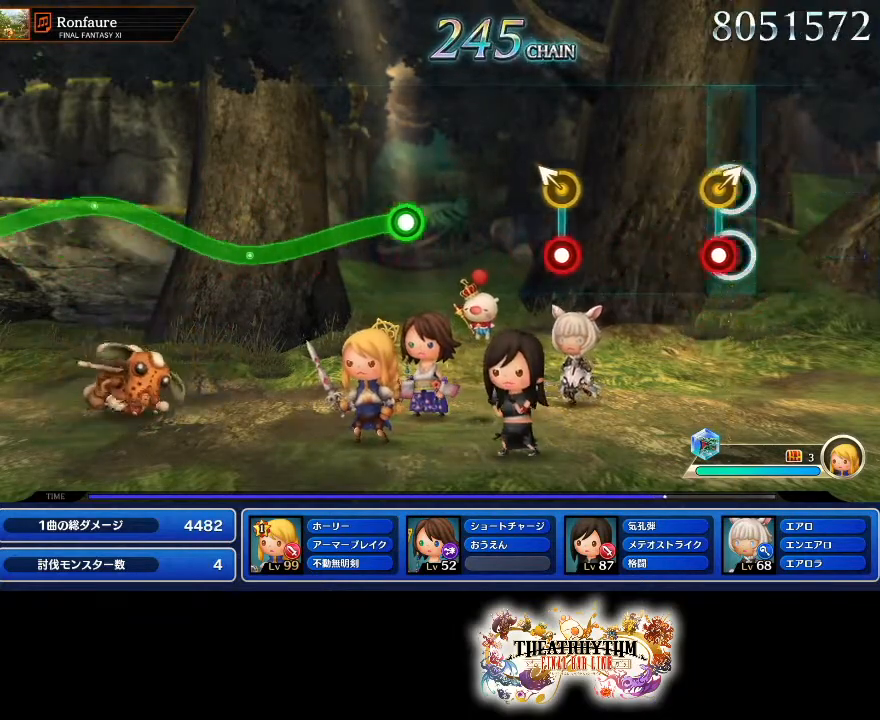
{"buttons": [], "left_stick": "center", "right_stick": "center"}
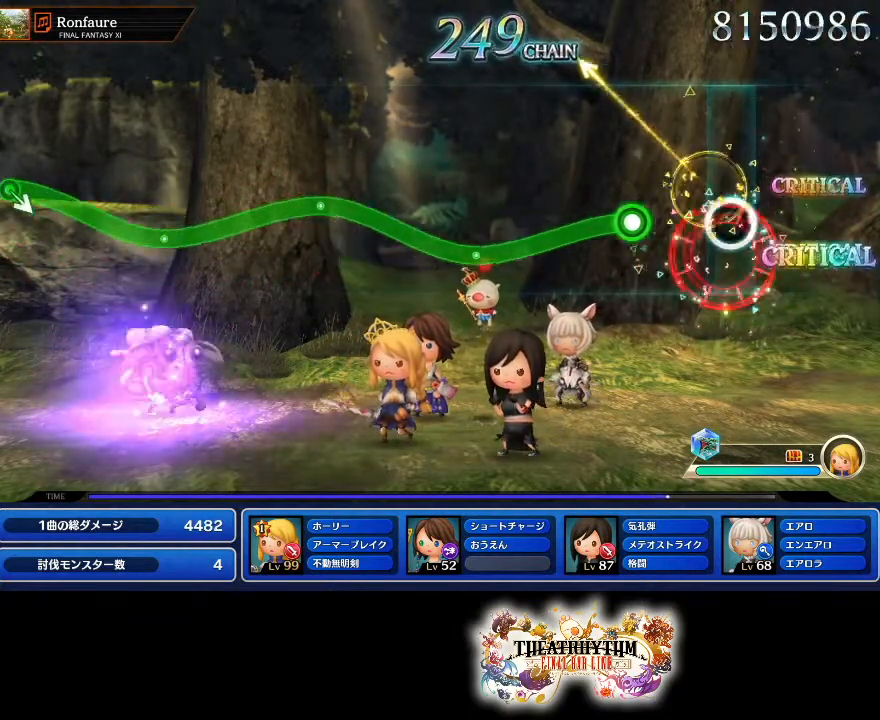
{"buttons": ["R2"], "left_stick": "center", "right_stick": "center", "events": [[233, "R2", "down"]]}
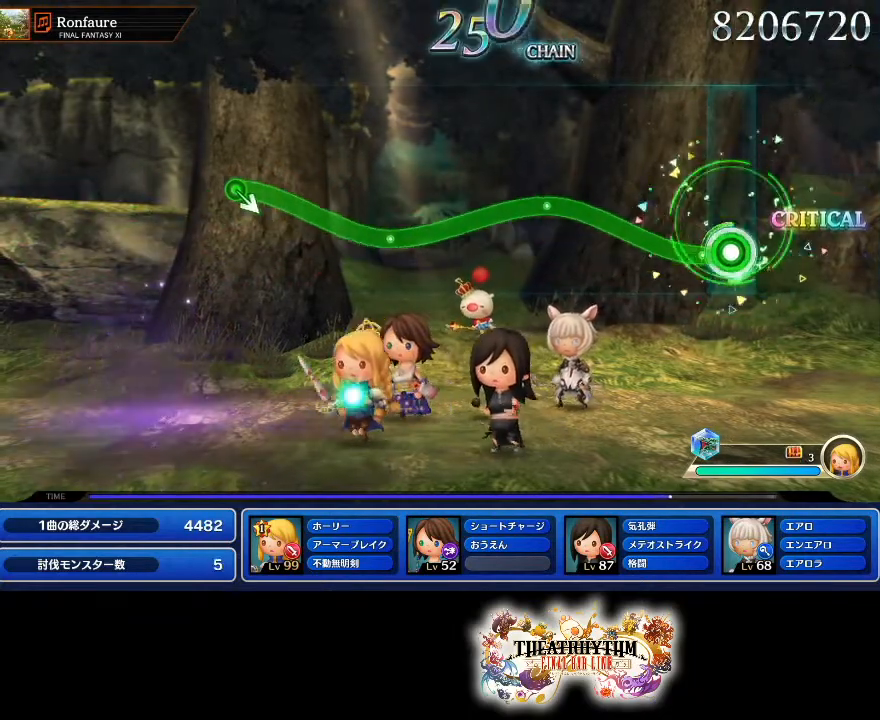
{"buttons": ["R2"], "left_stick": "center", "right_stick": "center", "events": [[67, "left_stick", "up"], [434, "left_stick", "center"]]}
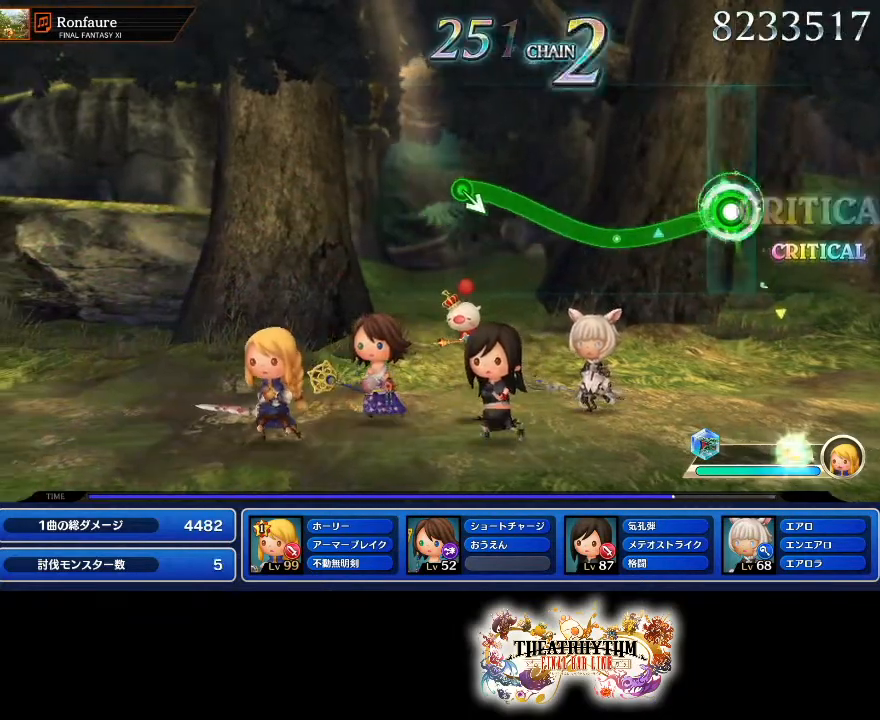
{"buttons": ["R2"], "left_stick": "up-left", "right_stick": "center", "events": [[250, "left_stick", "up-left"]]}
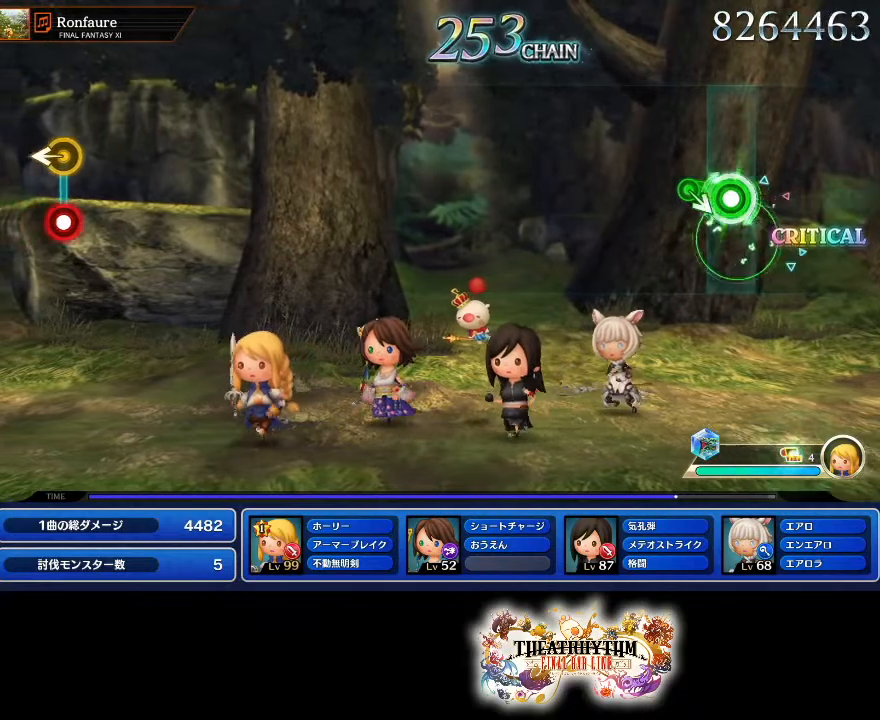
{"buttons": [], "left_stick": "center", "right_stick": "center", "events": [[83, "left_stick", "center"], [150, "R2", "up"]]}
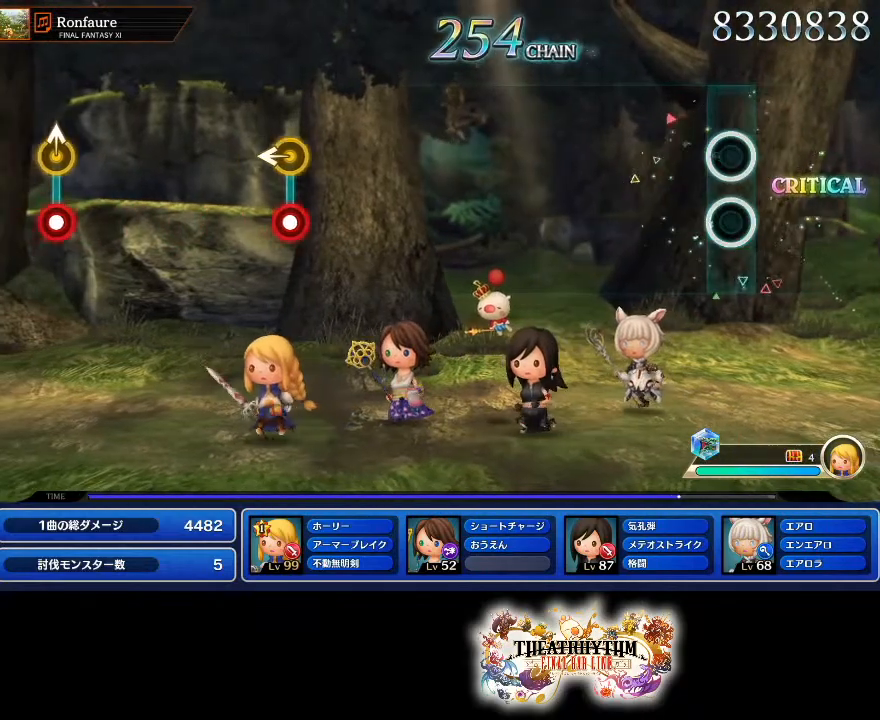
{"buttons": [], "left_stick": "center", "right_stick": "center", "events": []}
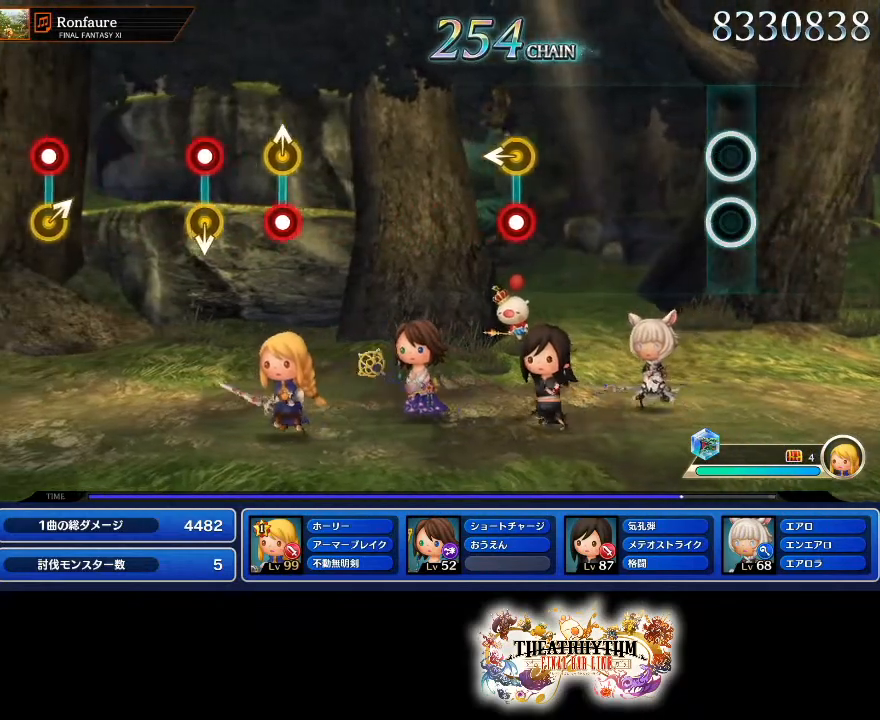
{"buttons": ["R2"], "left_stick": "left", "right_stick": "center", "events": [[451, "left_stick", "left"], [467, "R2", "down"]]}
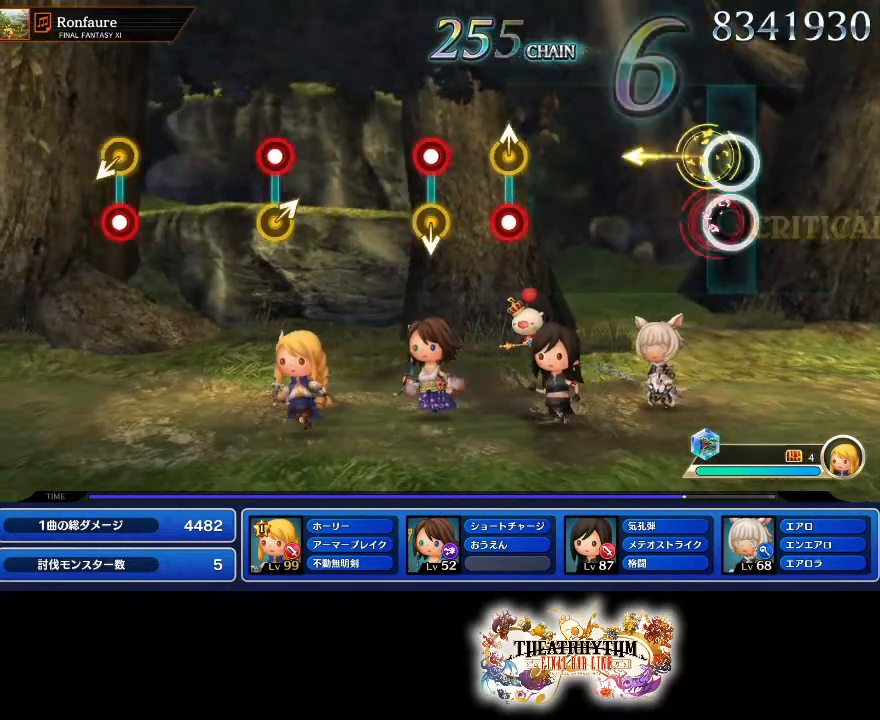
{"buttons": [], "left_stick": "center", "right_stick": "center", "events": [[83, "left_stick", "center"], [116, "R2", "up"]]}
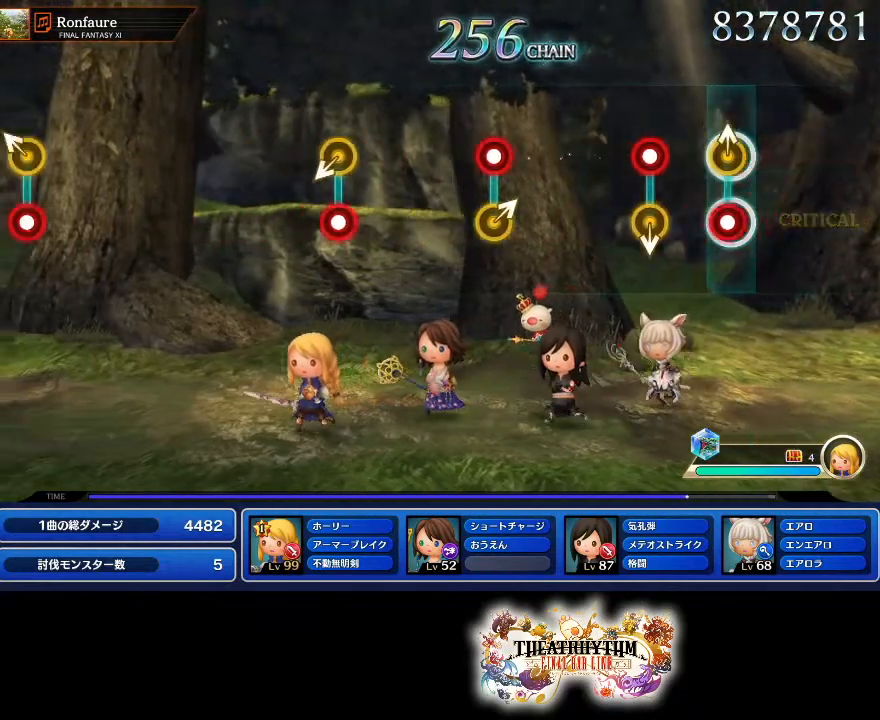
{"buttons": [], "left_stick": "center", "right_stick": "center"}
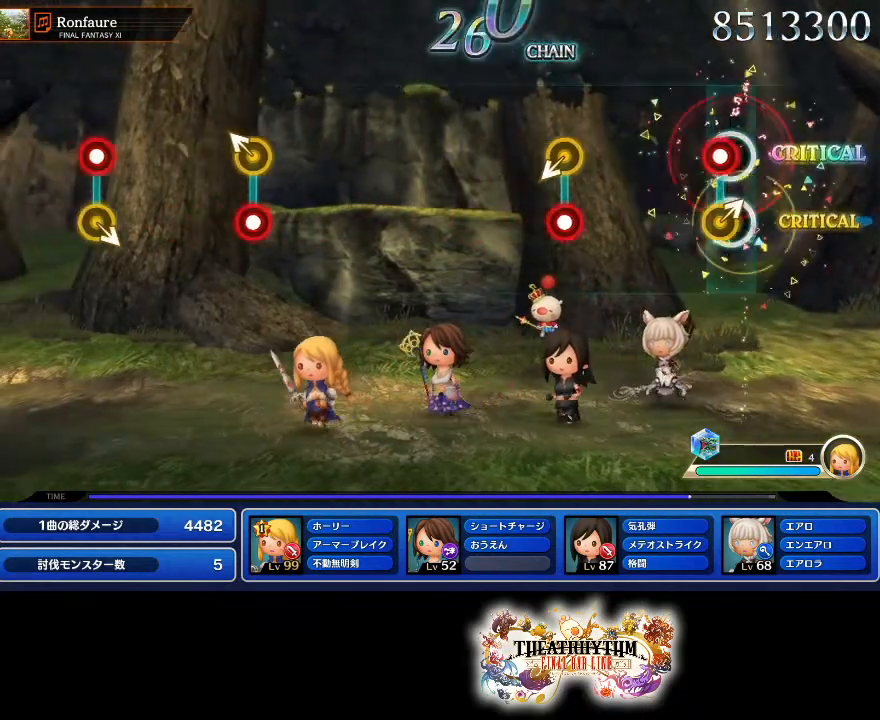
{"buttons": ["R2"], "left_stick": "center", "right_stick": "center", "events": [[33, "R2", "down"], [33, "left_stick", "up-right"], [133, "left_stick", "center"], [166, "R2", "up"], [383, "R2", "down"]]}
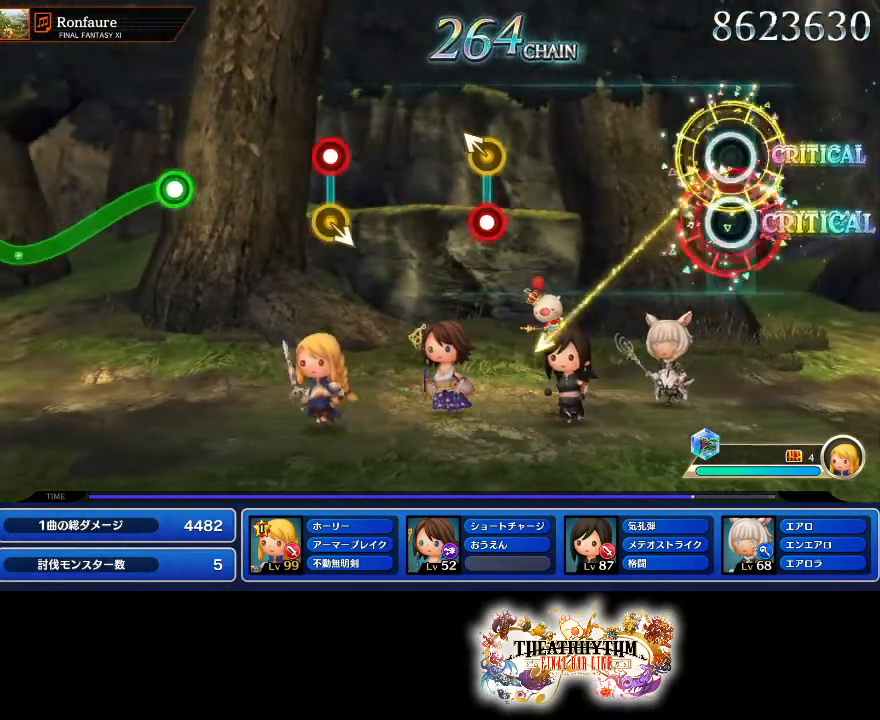
{"buttons": [], "left_stick": "center", "right_stick": "center", "events": [[33, "R2", "up"]]}
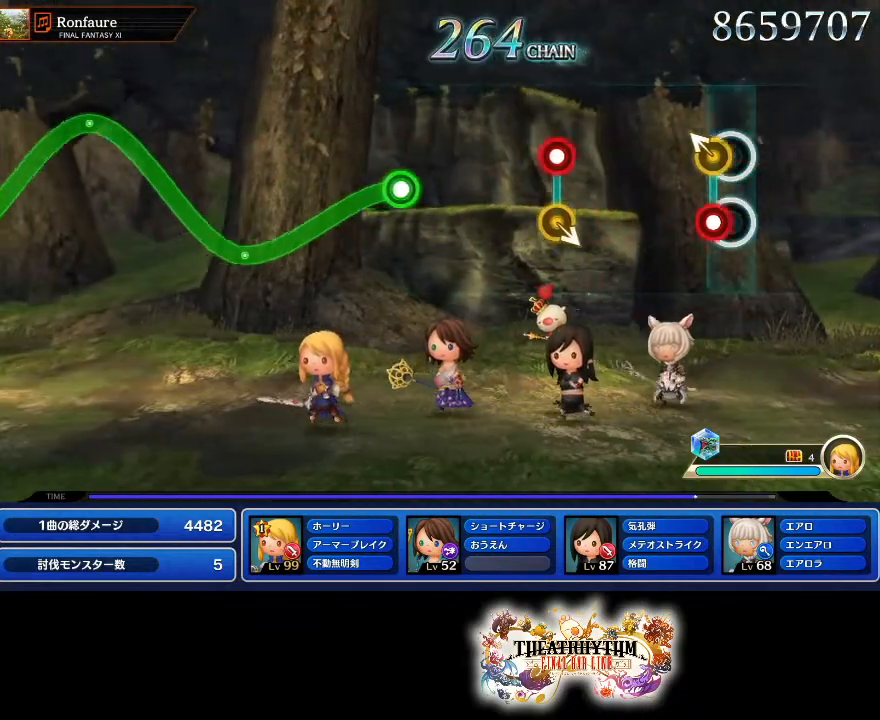
{"buttons": ["R2"], "left_stick": "center", "right_stick": "center", "events": [[33, "left_stick", "up-left"], [50, "R2", "down"], [150, "left_stick", "center"], [183, "R2", "up"], [400, "R2", "down"]]}
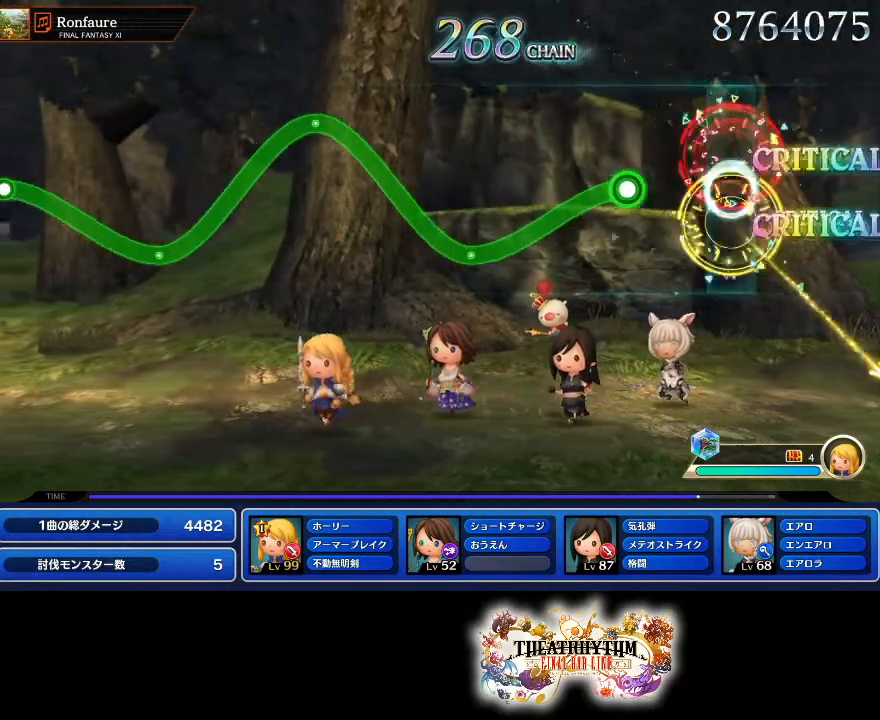
{"buttons": ["R2"], "left_stick": "center", "right_stick": "center", "events": [[17, "R2", "up"], [250, "R2", "down"]]}
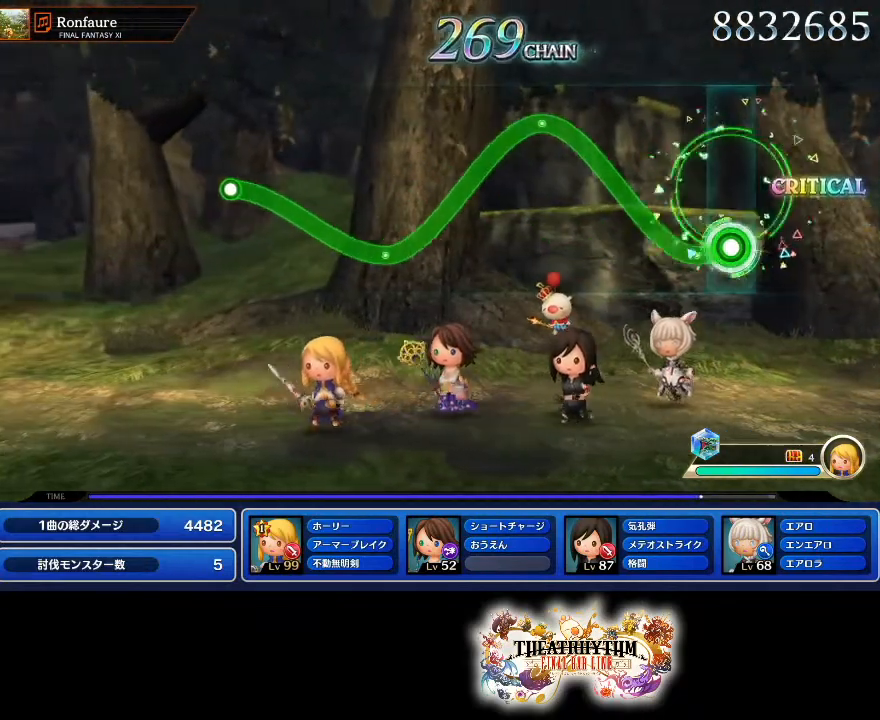
{"buttons": ["R2"], "left_stick": "center", "right_stick": "center", "events": [[100, "left_stick", "up"], [433, "left_stick", "center"]]}
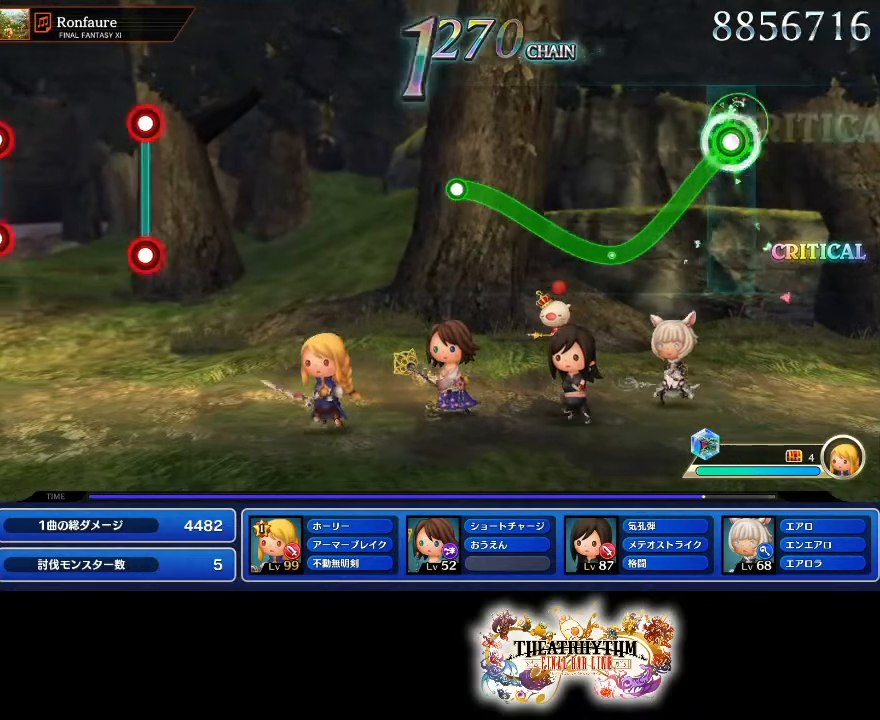
{"buttons": ["R2"], "left_stick": "up", "right_stick": "center", "events": [[284, "left_stick", "up"]]}
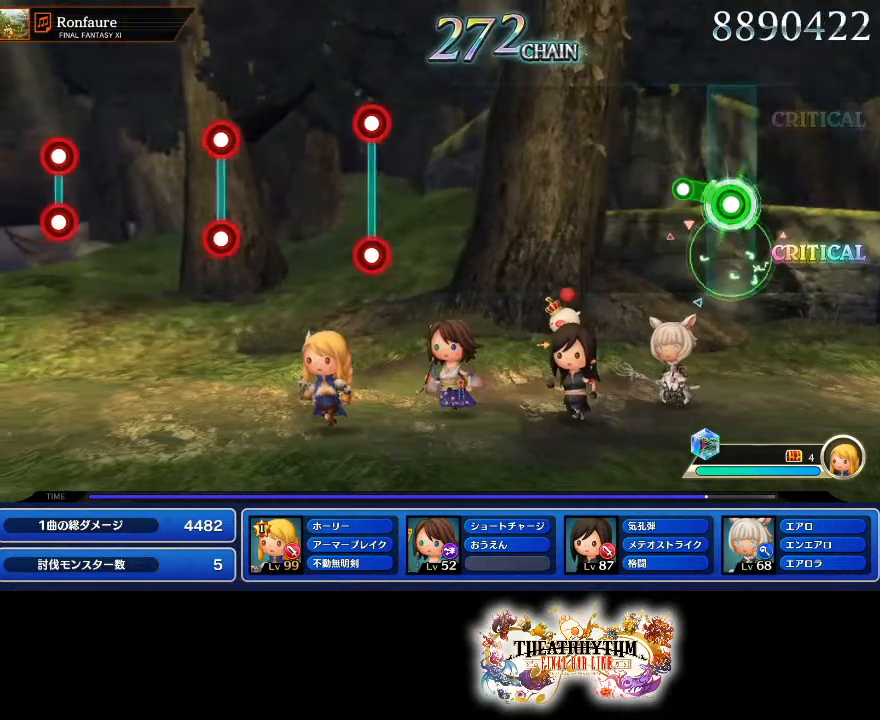
{"buttons": [], "left_stick": "center", "right_stick": "center", "events": [[150, "R2", "up"], [150, "left_stick", "center"]]}
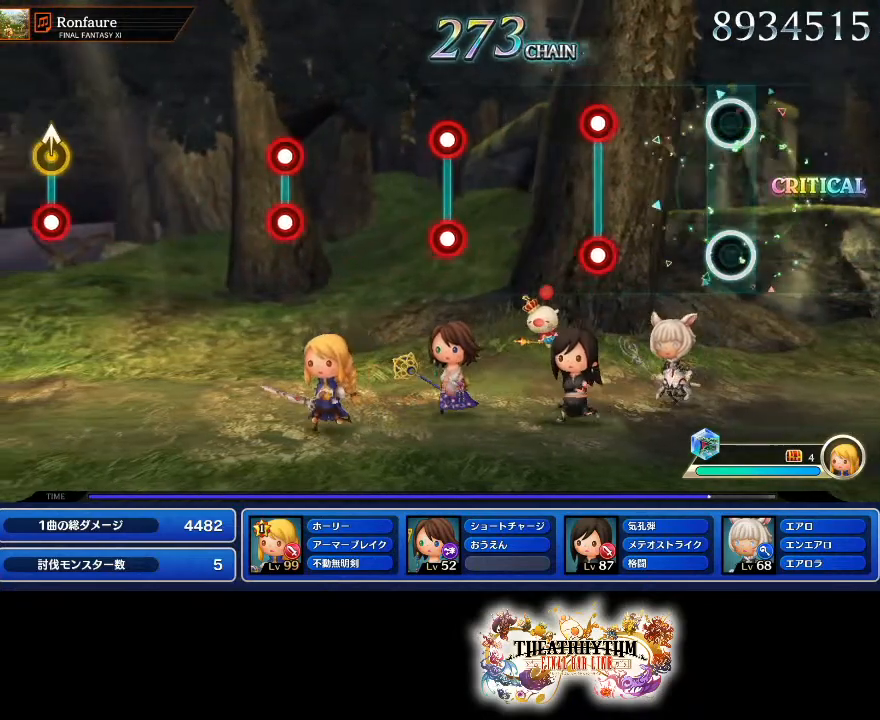
{"buttons": [], "left_stick": "center", "right_stick": "center", "events": [[317, "R2", "down"], [434, "R2", "up"]]}
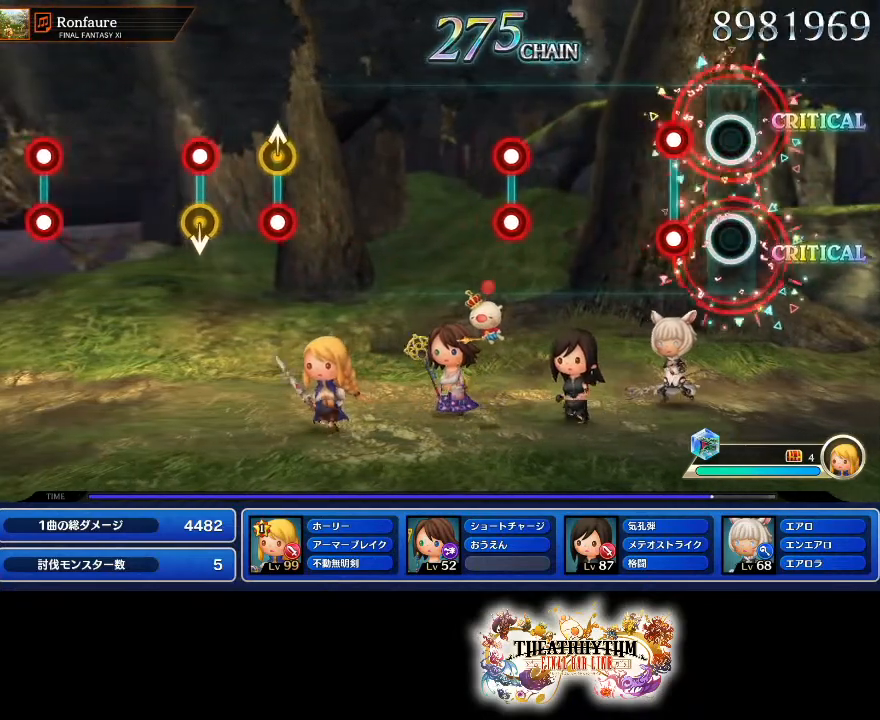
{"buttons": [], "left_stick": "center", "right_stick": "center", "events": [[150, "R2", "down"], [166, "L2", "down"], [283, "L2", "up"], [300, "R2", "up"]]}
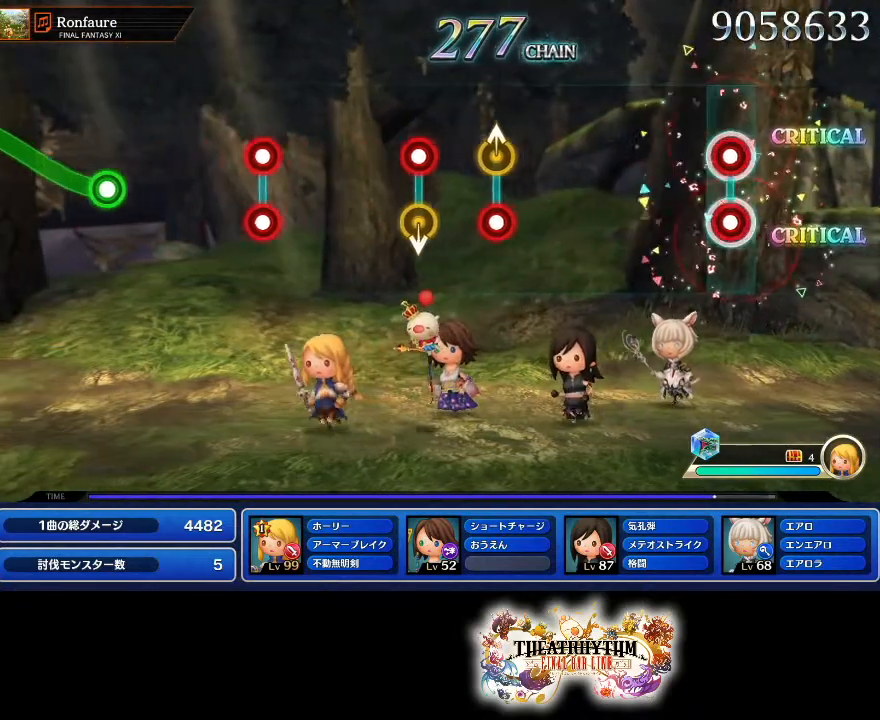
{"buttons": [], "left_stick": "center", "right_stick": "center", "events": [[17, "L2", "down"], [17, "R2", "down"], [151, "L2", "up"], [184, "R2", "up"]]}
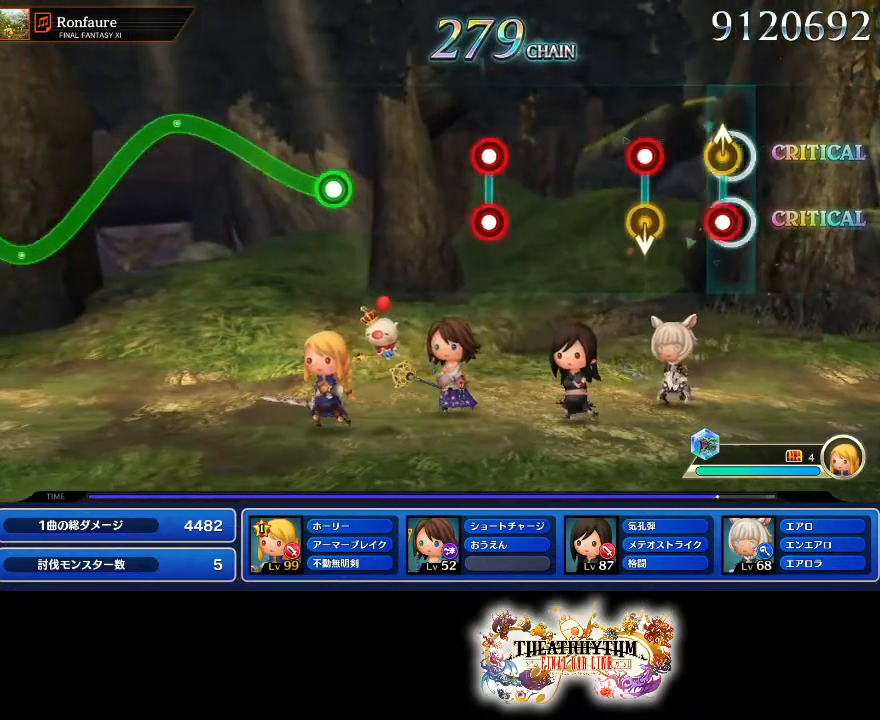
{"buttons": [], "left_stick": "center", "right_stick": "center", "events": [[17, "left_stick", "up"], [117, "left_stick", "center"], [217, "R2", "down"], [334, "R2", "up"]]}
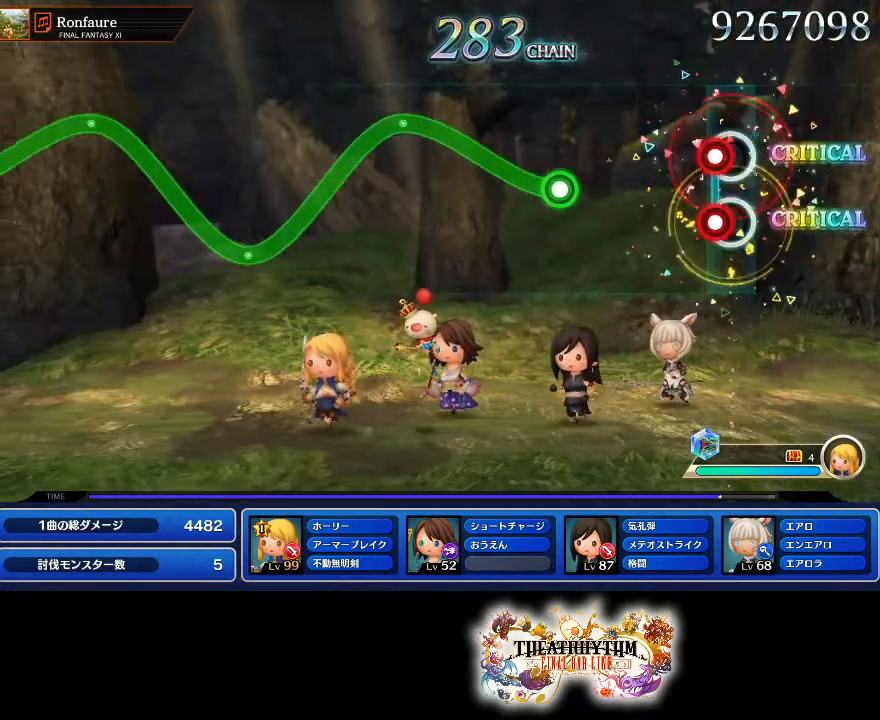
{"buttons": ["R2"], "left_stick": "up", "right_stick": "center"}
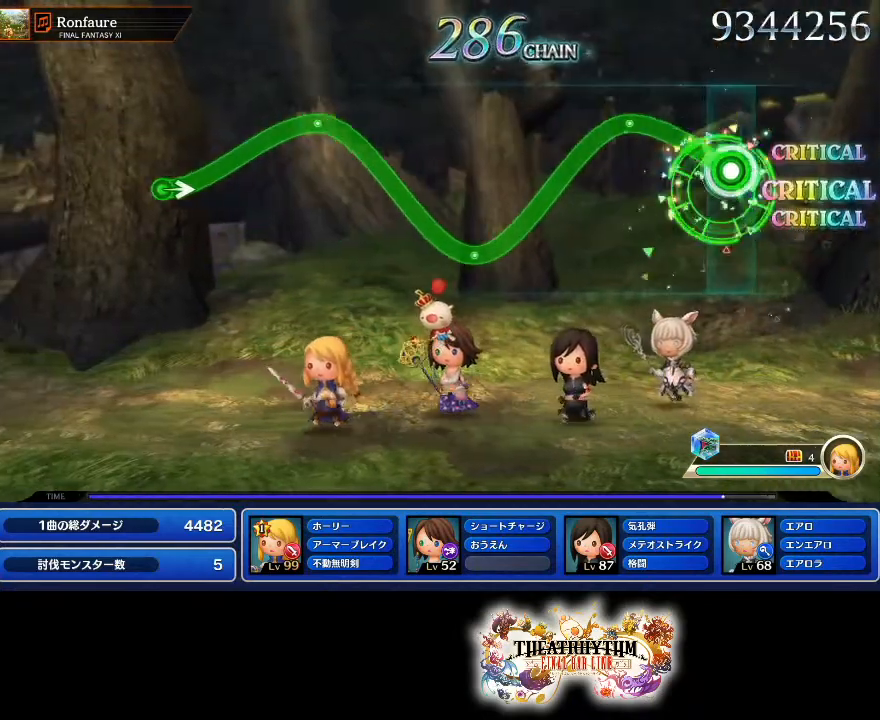
{"buttons": ["R2"], "left_stick": "center", "right_stick": "center", "events": [[217, "left_stick", "center"]]}
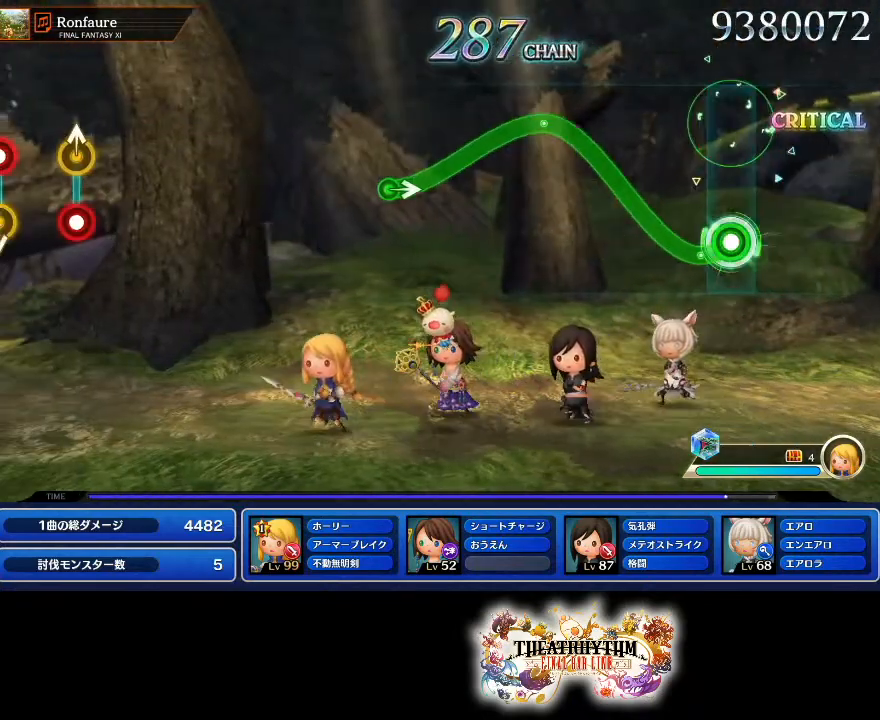
{"buttons": ["R2"], "left_stick": "center", "right_stick": "center", "events": [[84, "left_stick", "up"], [468, "left_stick", "center"]]}
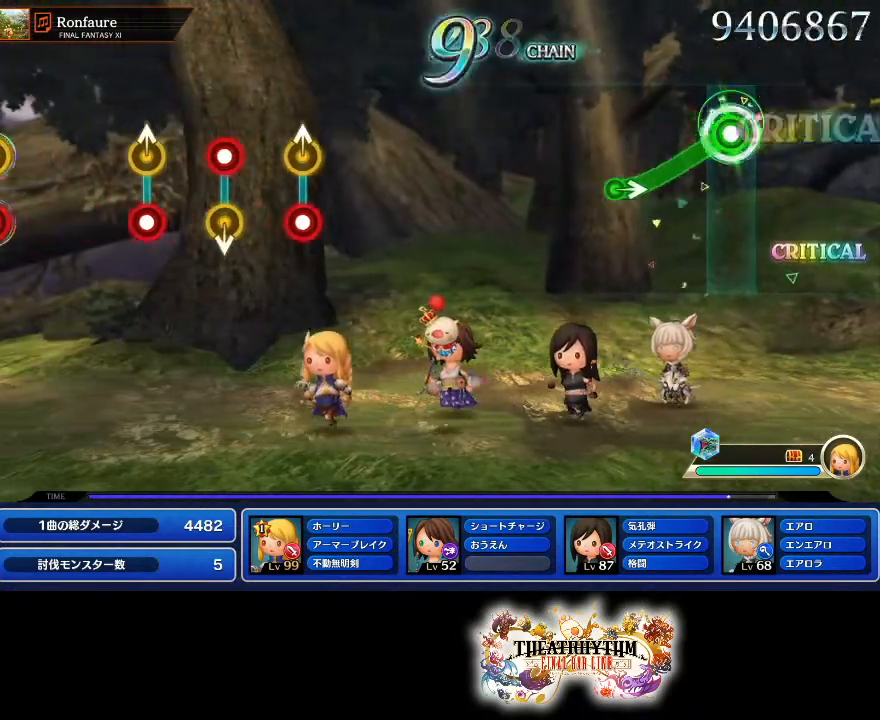
{"buttons": [], "left_stick": "center", "right_stick": "center", "events": [[317, "R2", "up"]]}
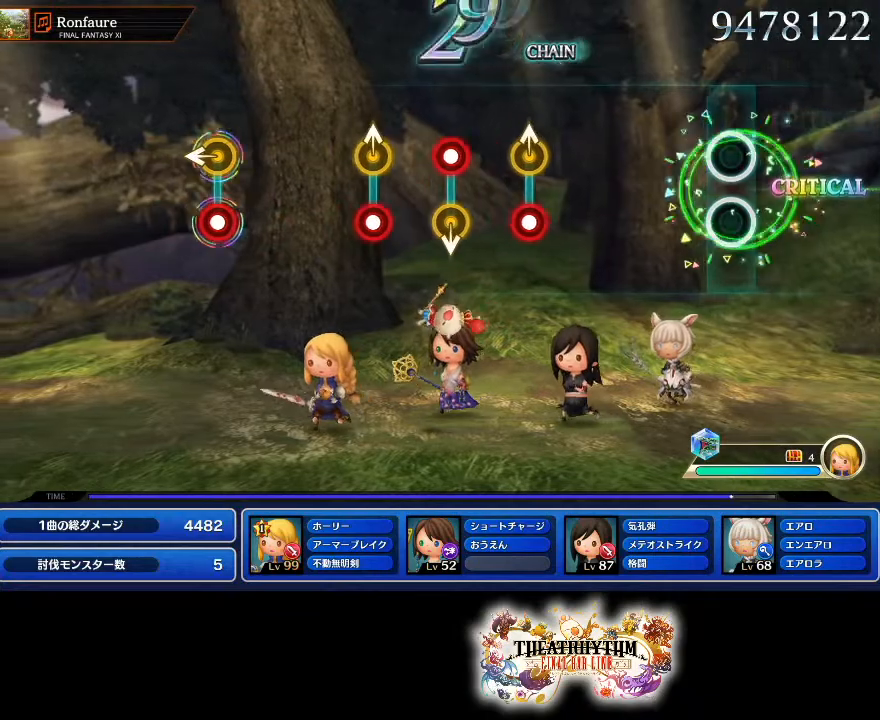
{"buttons": ["R2"], "left_stick": "up", "right_stick": "center", "events": [[417, "R2", "down"], [434, "left_stick", "up"]]}
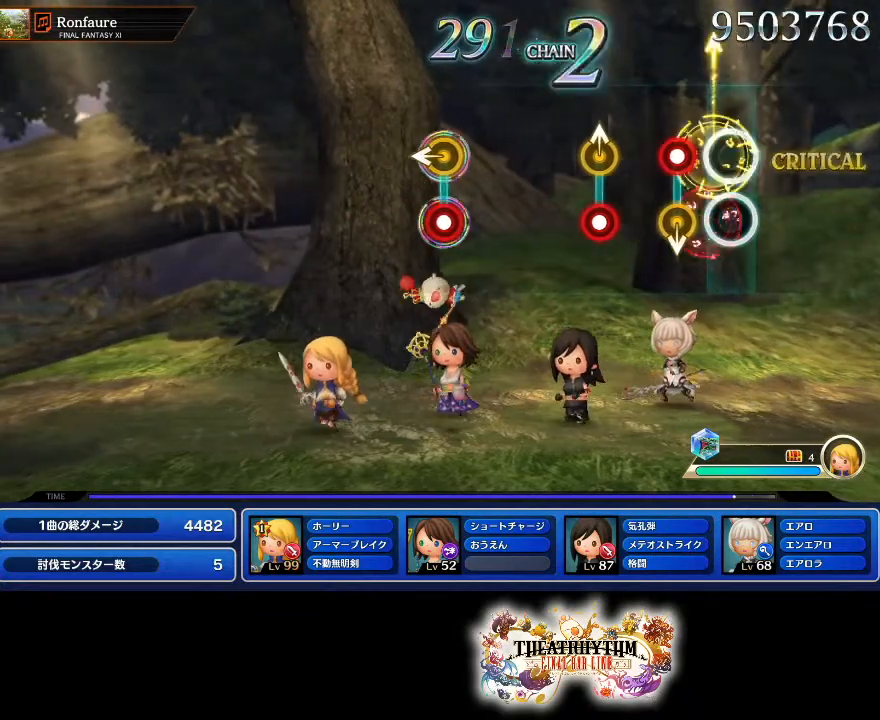
{"buttons": [], "left_stick": "center", "right_stick": "center", "events": [[33, "R2", "up"], [50, "left_stick", "center"], [117, "R2", "down"], [217, "R2", "up"], [300, "R2", "down"], [300, "left_stick", "up"], [400, "R2", "up"], [400, "left_stick", "center"]]}
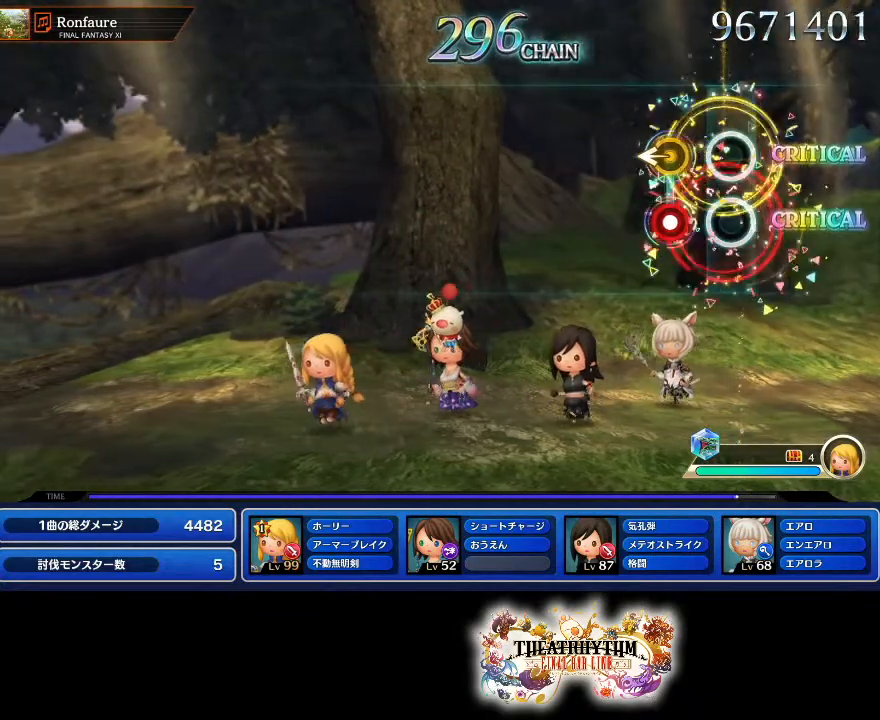
{"buttons": [], "left_stick": "center", "right_stick": "center", "events": [[134, "R2", "down"], [134, "left_stick", "left"], [217, "left_stick", "center"], [234, "R2", "up"]]}